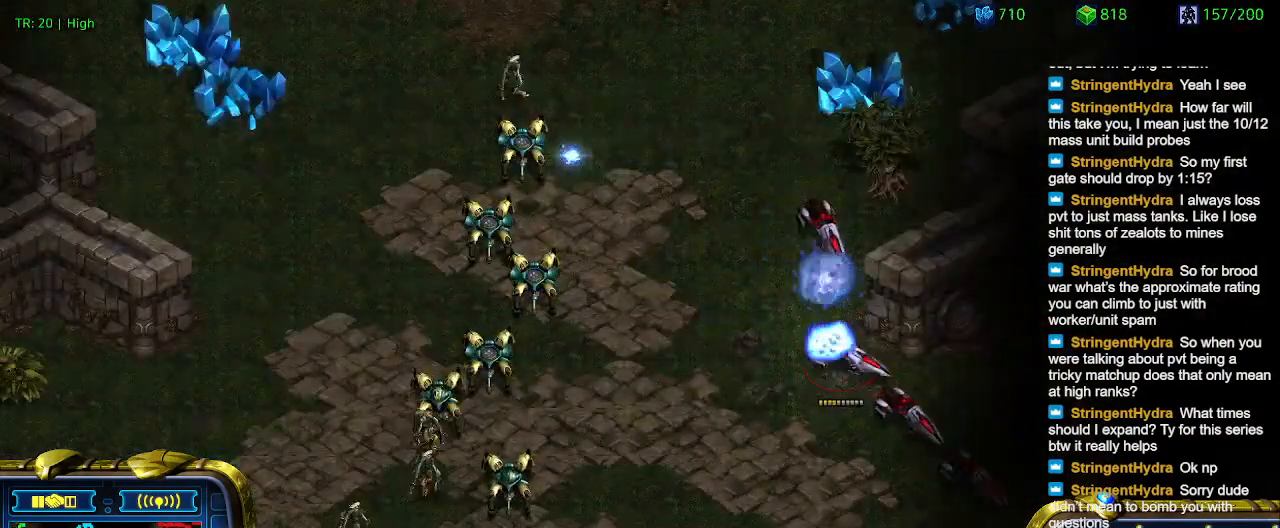
Gameplay with keyboard; each line is a JSON object with the keys held at the frame after it. "events" lists presses ("down") and releases ("up") of "1", "2", "3", "4", "5", "6", "a", "c", "ctrl", "d", "e", "f2", "f3", "q", "s", "t", "w", "x" and "z" between this image and that frame as [ms after this image, input, new state], when the widget could be followed in between. No other keys are recorded. Mouse input is not recorded.
{"keys": [], "events": []}
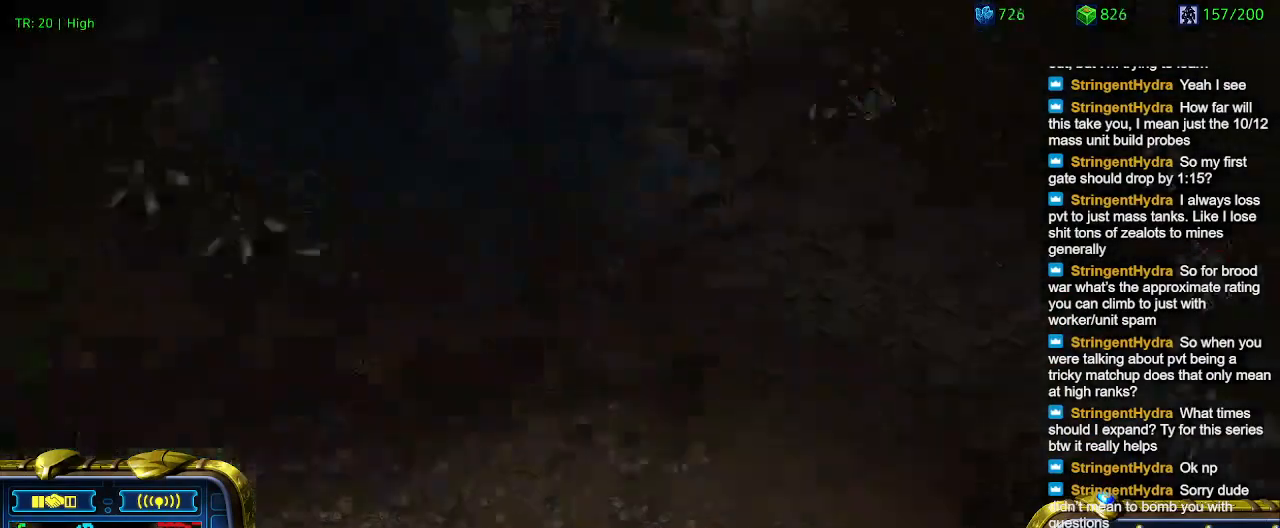
{"keys": [], "events": [[433, "1", "down"], [500, "1", "up"]]}
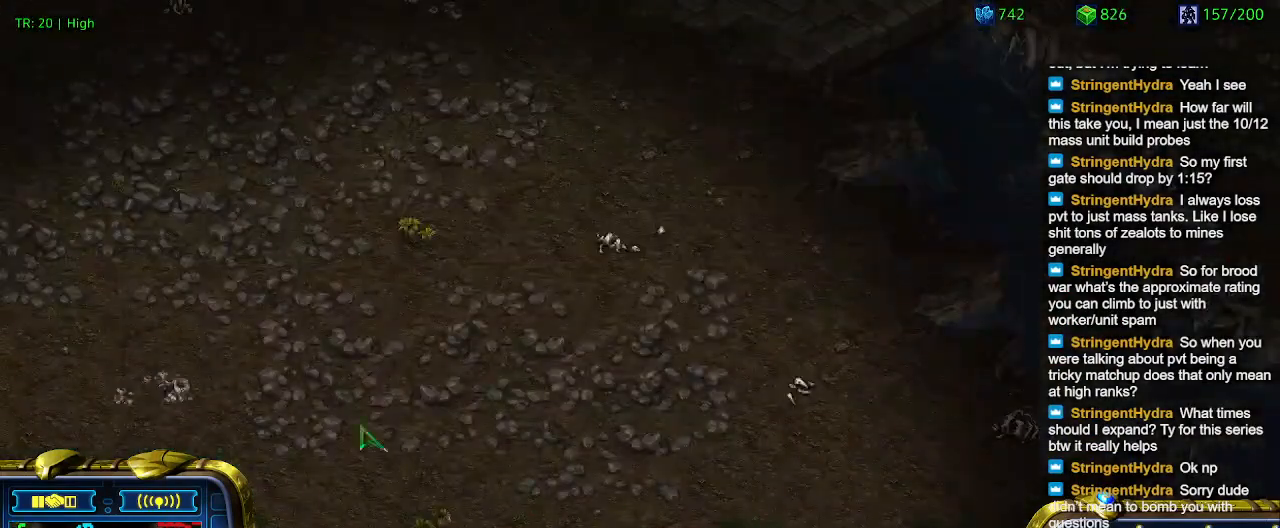
{"keys": [], "events": [[100, "a", "down"], [166, "a", "up"], [300, "2", "down"], [333, "2", "up"], [433, "a", "down"], [466, "a", "up"]]}
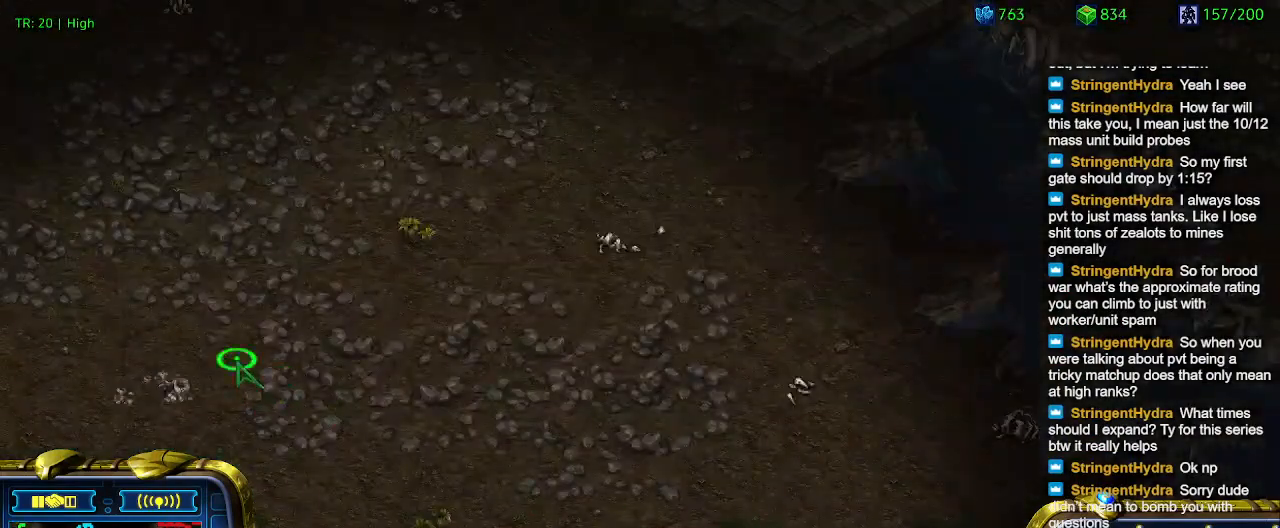
{"keys": [], "events": [[133, "3", "down"], [166, "3", "up"], [266, "a", "down"], [333, "a", "up"], [400, "4", "down"], [466, "4", "up"]]}
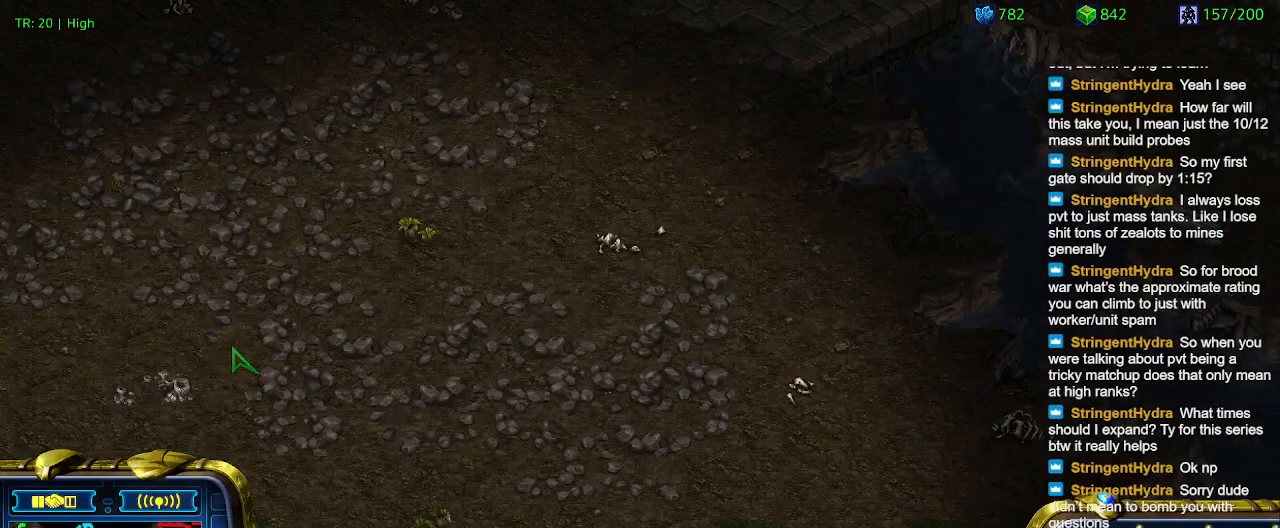
{"keys": [], "events": [[33, "a", "down"], [200, "a", "up"]]}
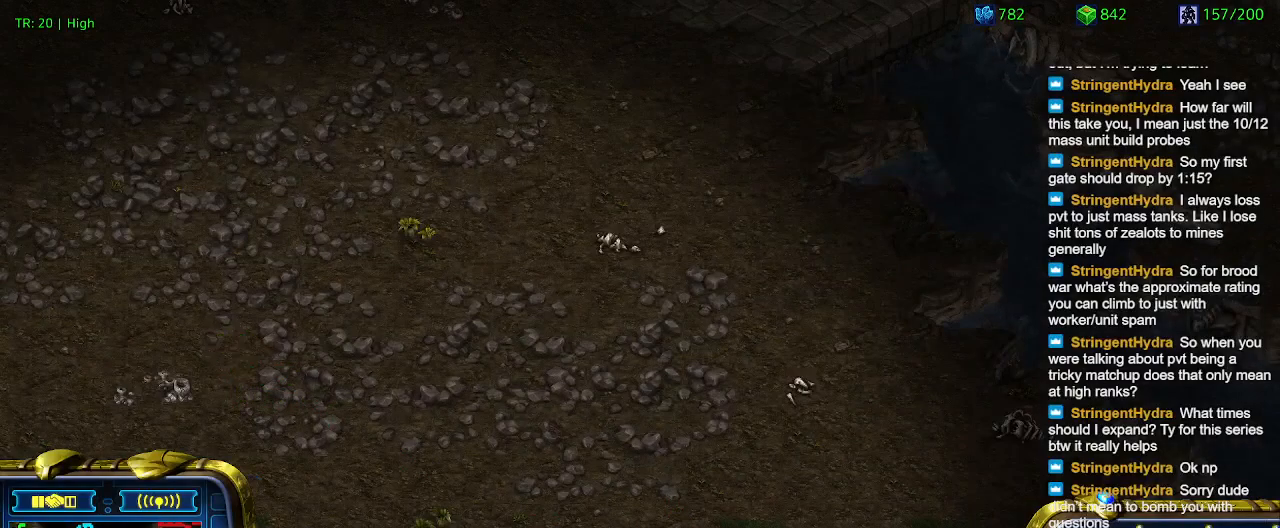
{"keys": [], "events": []}
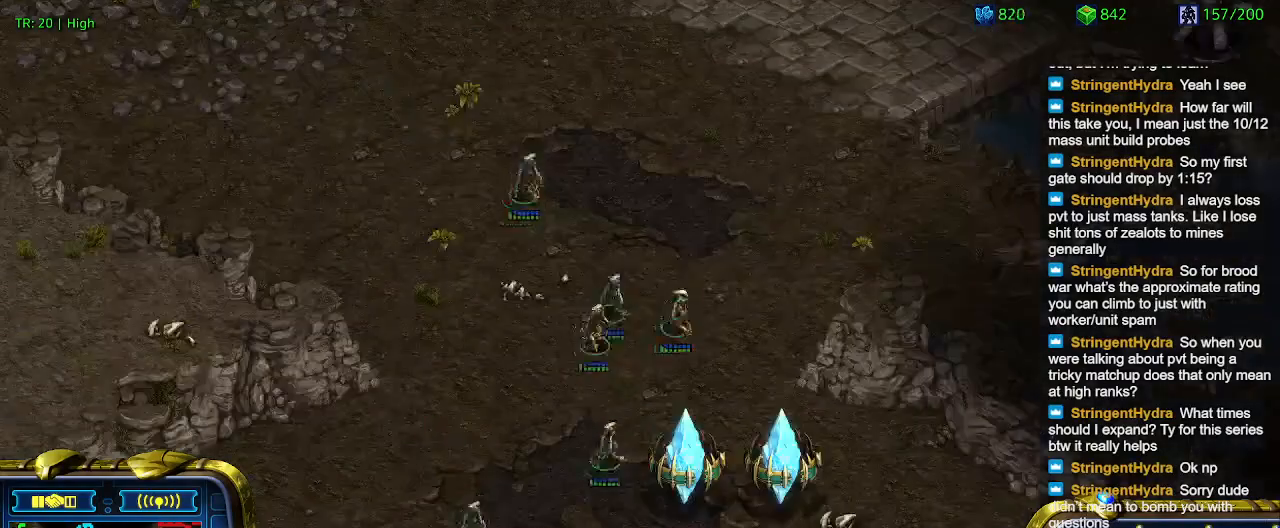
{"keys": [], "events": []}
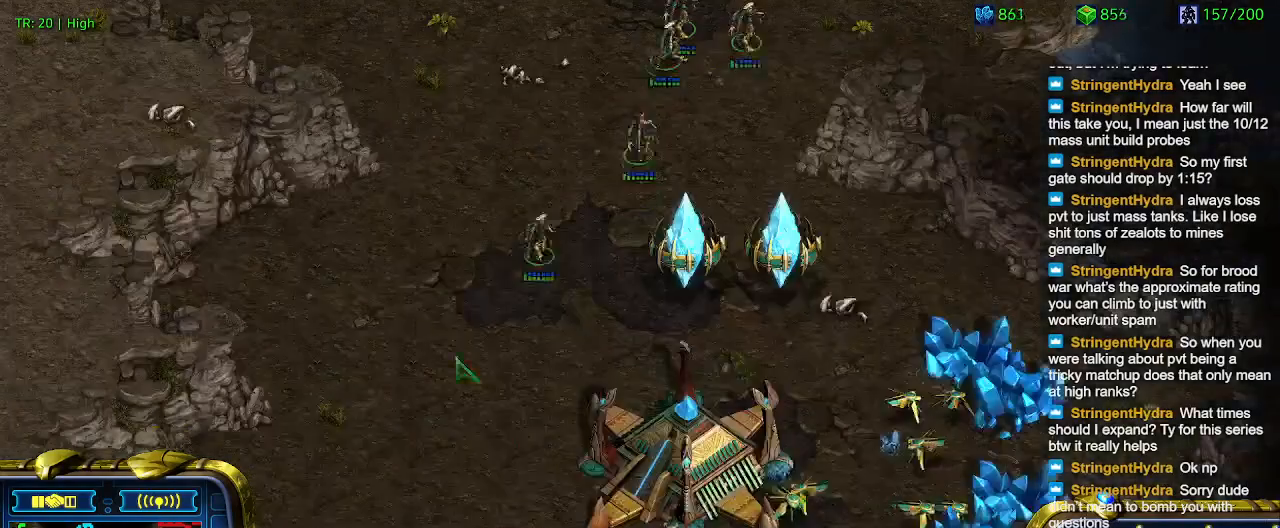
{"keys": [], "events": []}
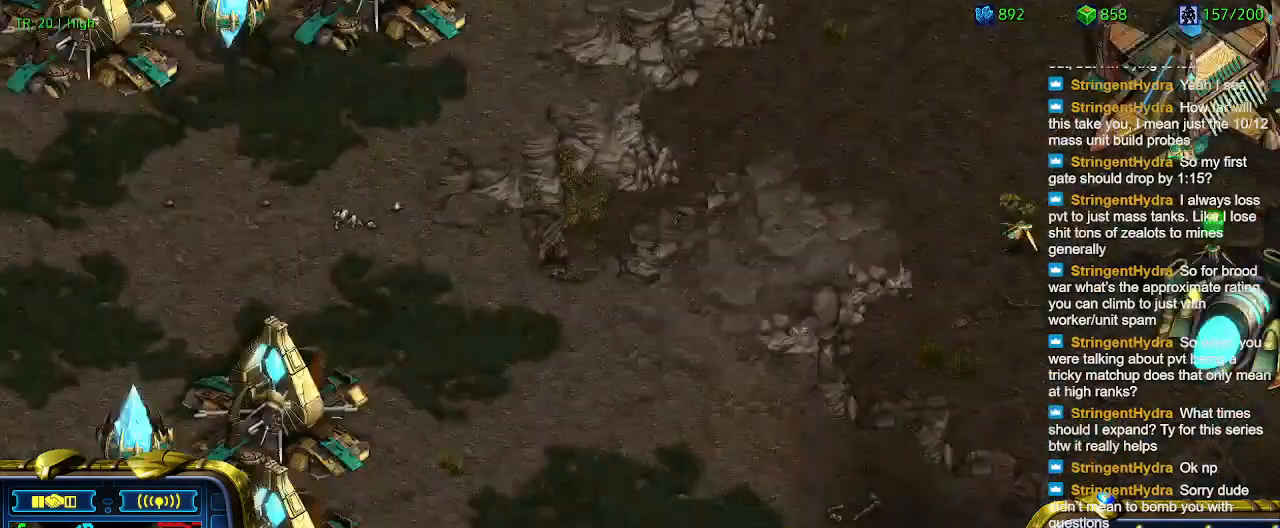
{"keys": [], "events": []}
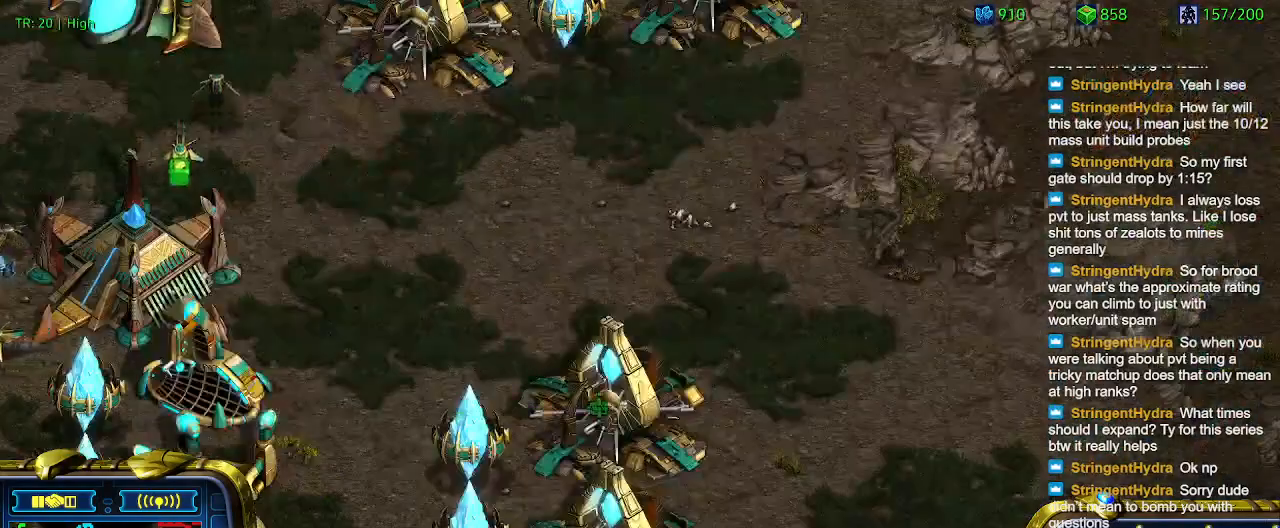
{"keys": [], "events": [[66, "q", "down"], [166, "q", "up"], [300, "q", "down"], [366, "q", "up"]]}
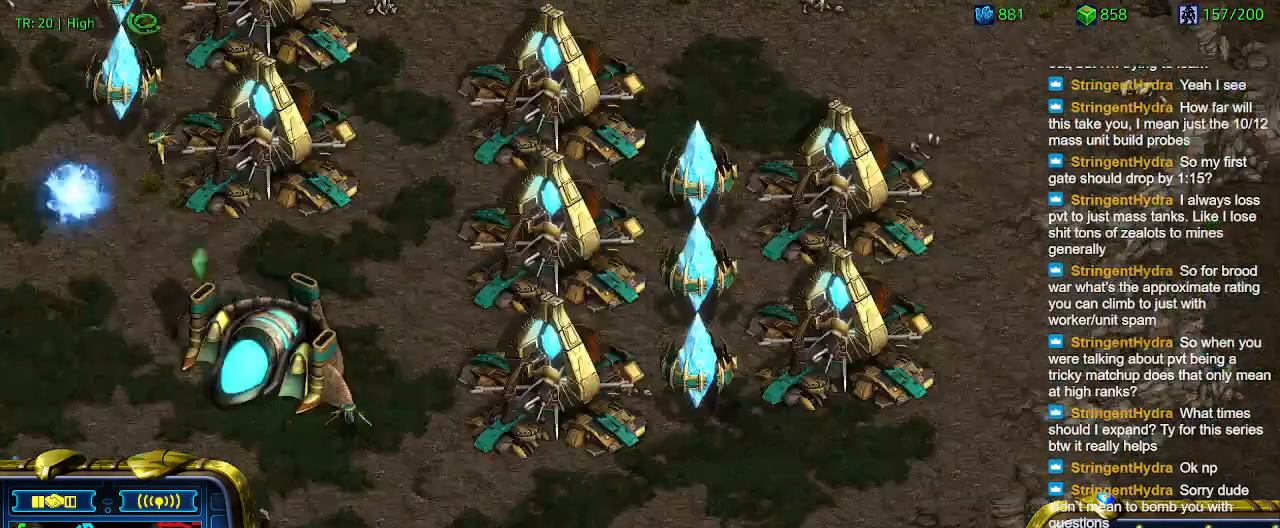
{"keys": [], "events": []}
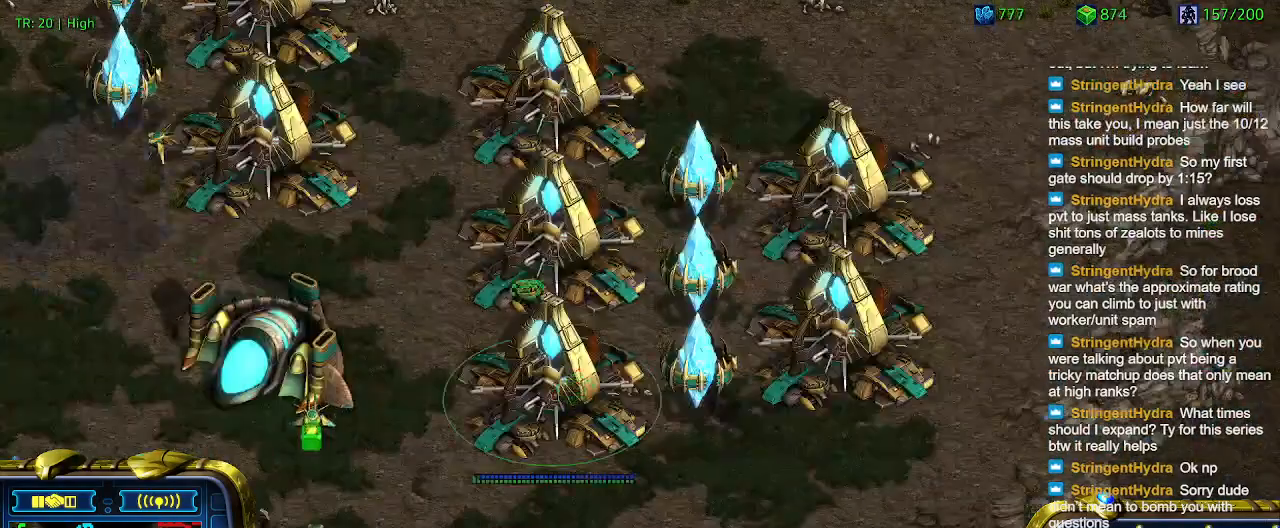
{"keys": [], "events": [[33, "e", "down"], [66, "e", "up"], [166, "e", "down"], [233, "e", "up"], [333, "q", "down"], [433, "q", "up"]]}
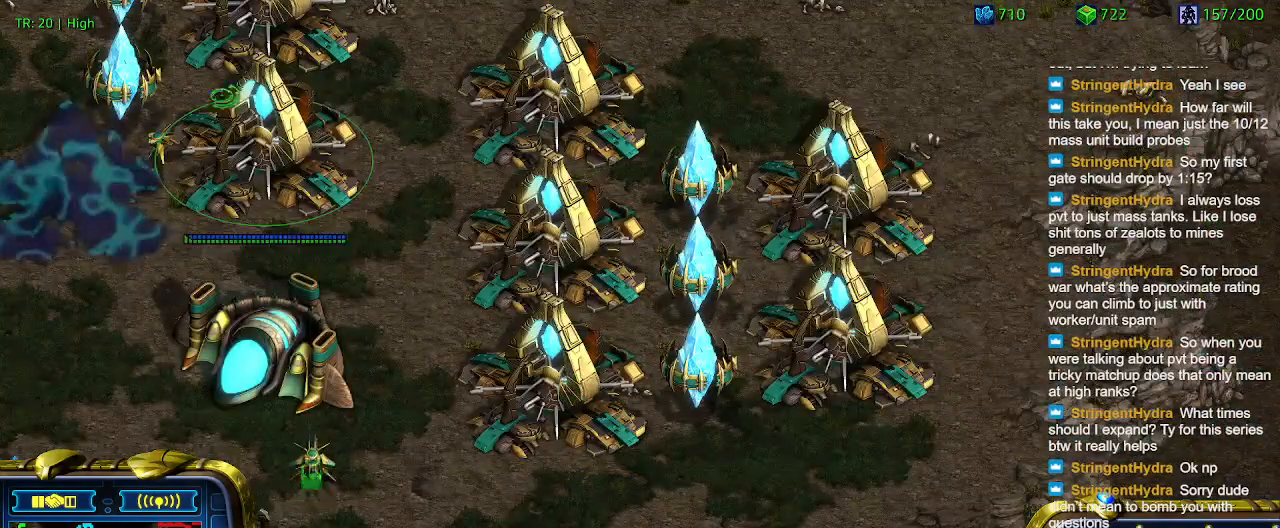
{"keys": [], "events": [[66, "q", "down"], [133, "q", "up"], [200, "q", "down"], [300, "q", "up"]]}
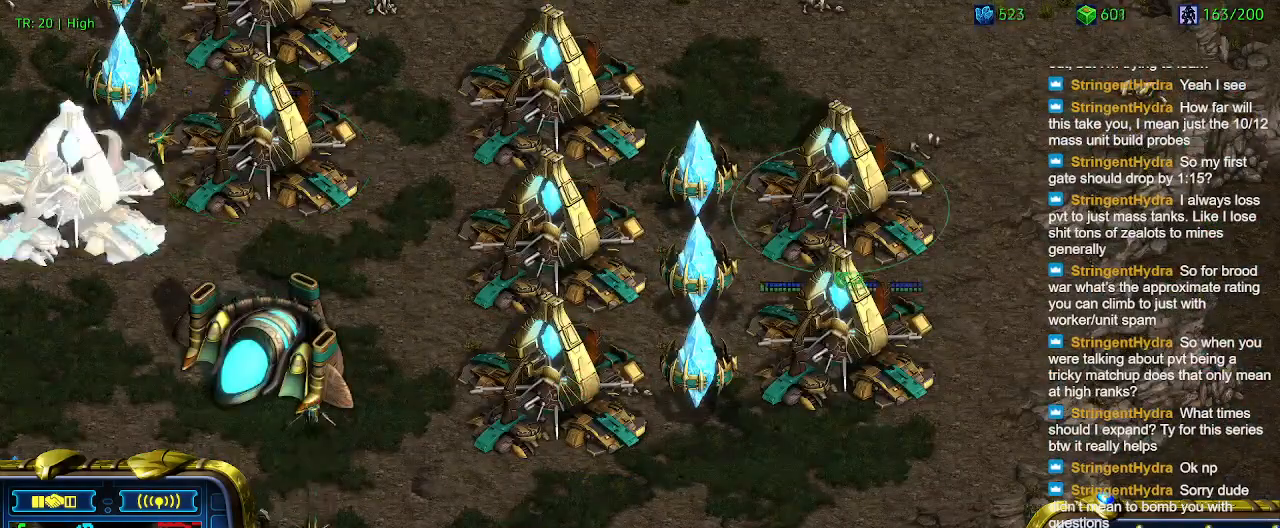
{"keys": [], "events": [[100, "q", "down"], [200, "q", "up"], [266, "q", "down"], [366, "q", "up"]]}
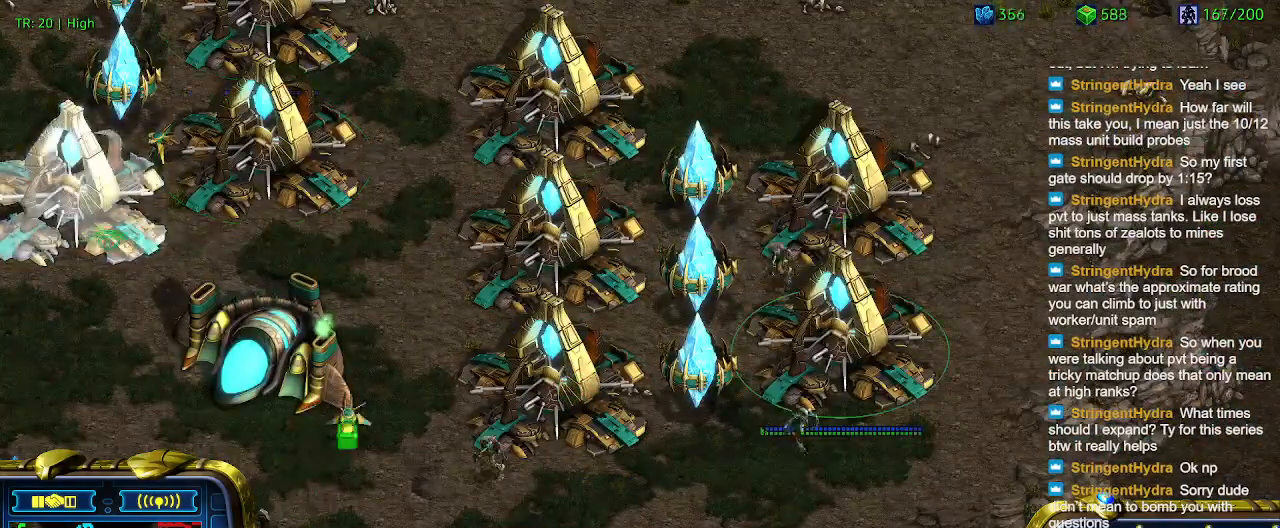
{"keys": ["q"], "events": [[500, "q", "down"]]}
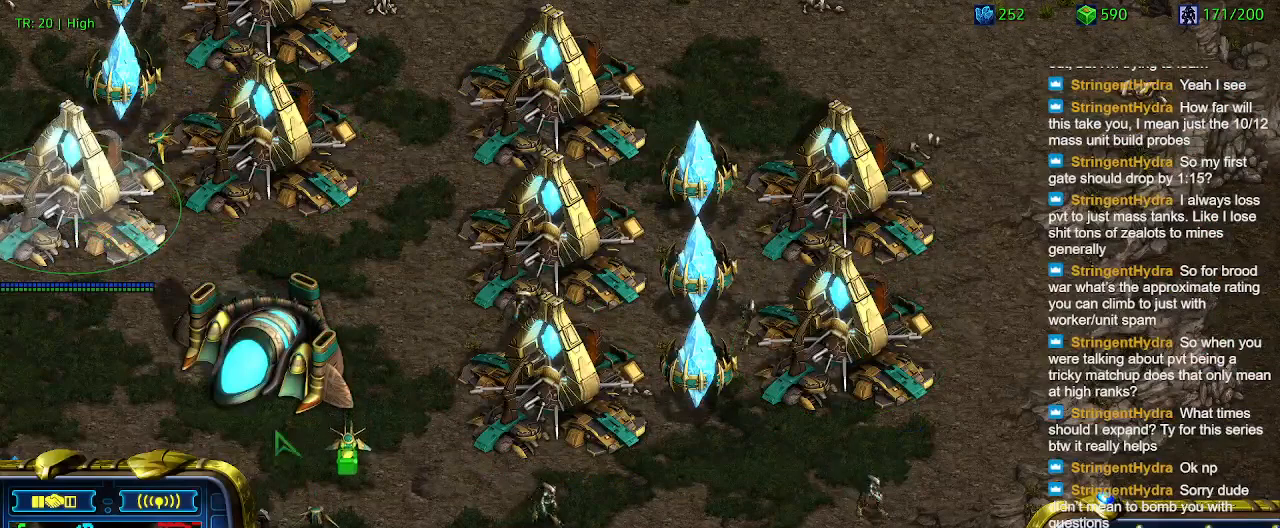
{"keys": [], "events": [[66, "q", "up"]]}
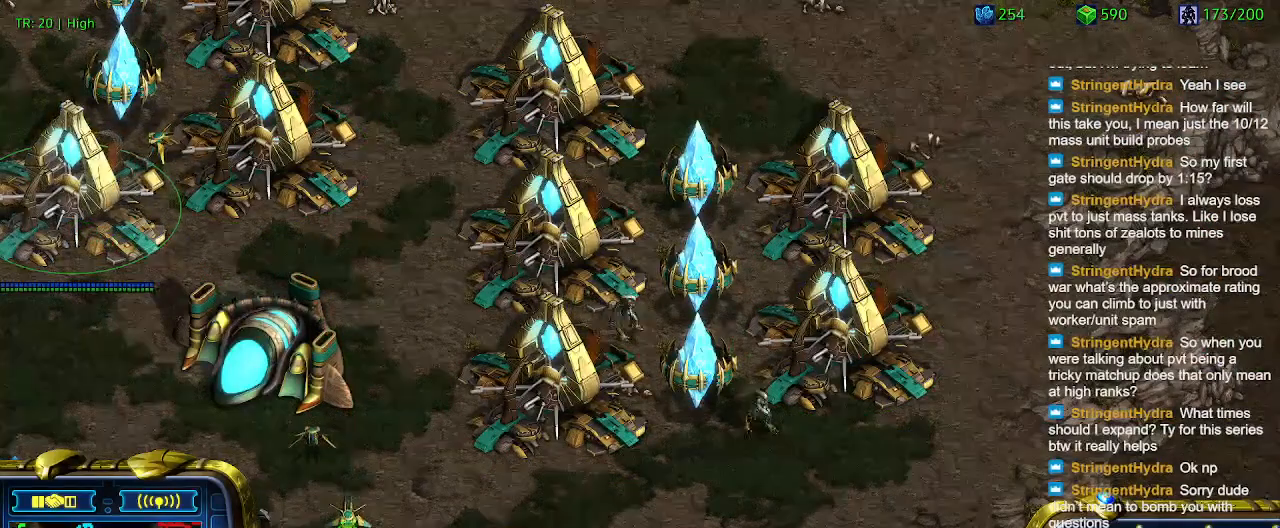
{"keys": ["q"], "events": [[500, "q", "down"]]}
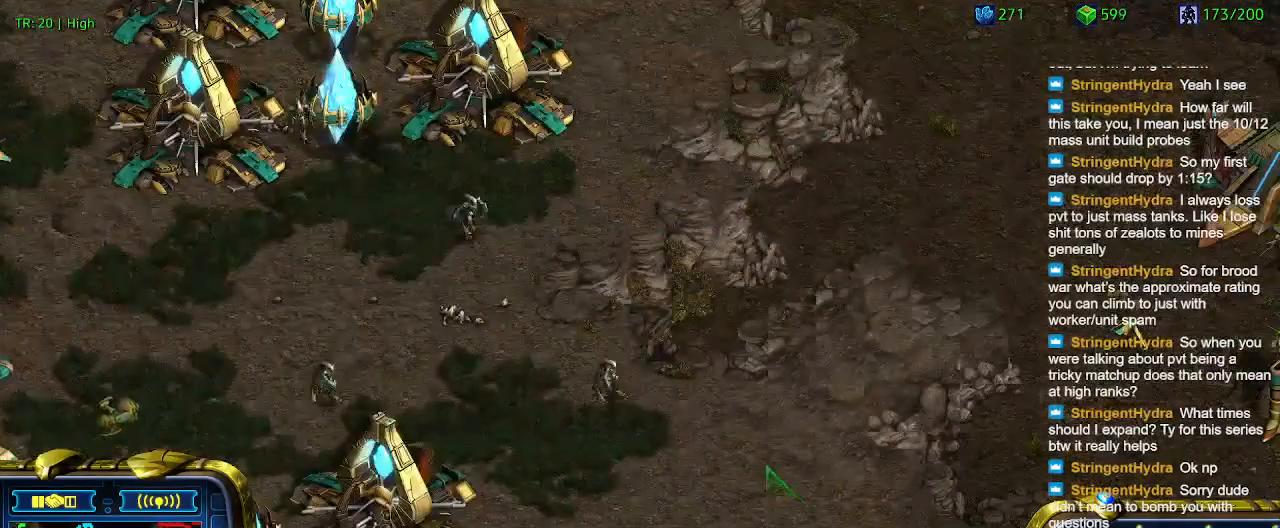
{"keys": [], "events": [[166, "q", "up"]]}
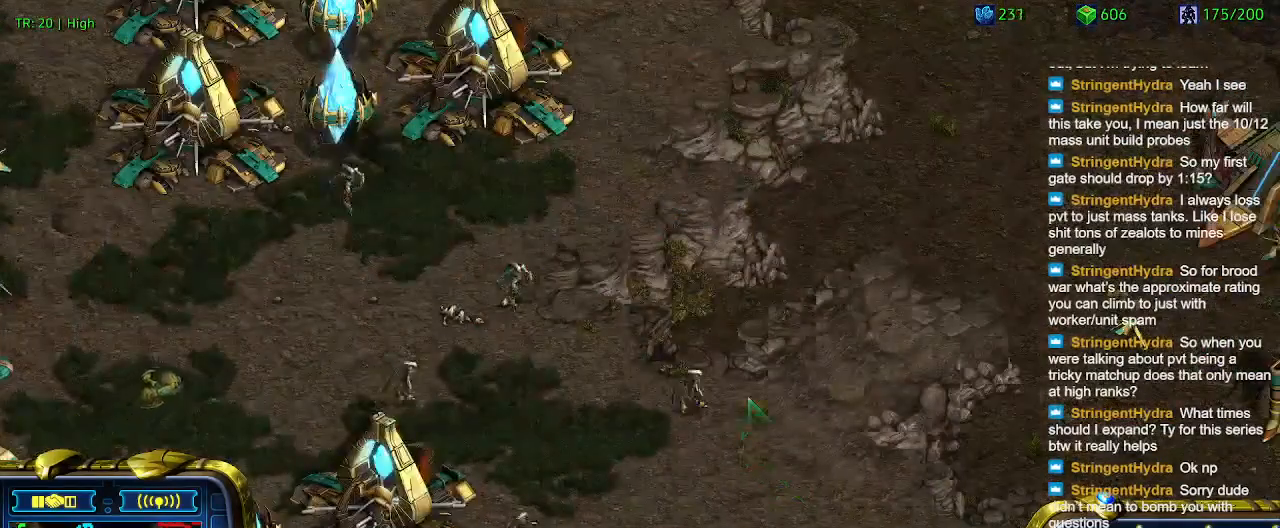
{"keys": [], "events": [[33, "4", "down"], [133, "4", "up"]]}
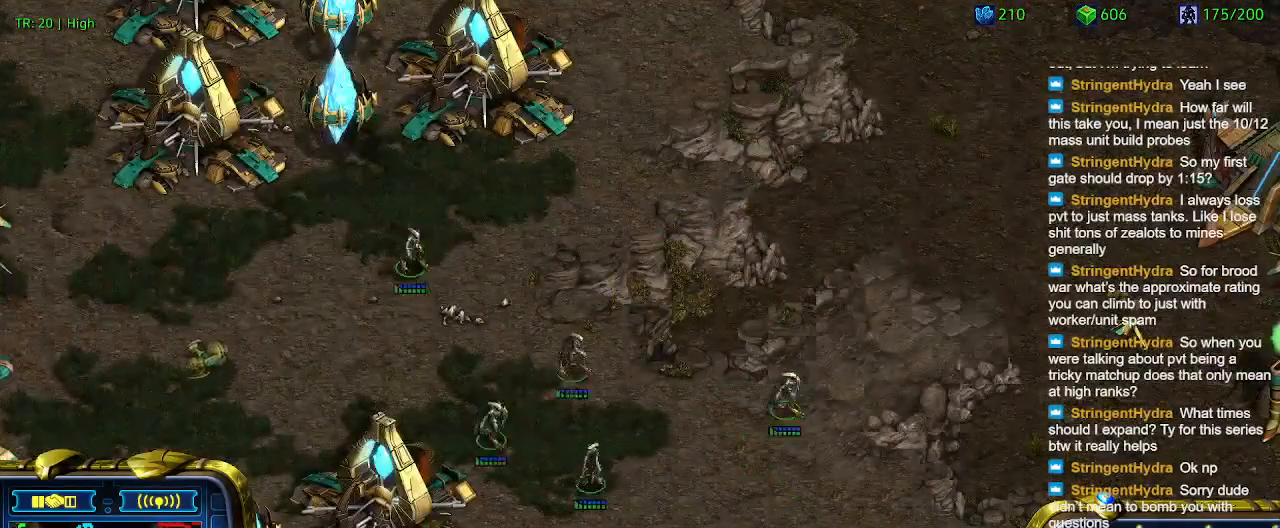
{"keys": [], "events": [[266, "ctrl", "down"], [366, "4", "down"], [466, "4", "up"], [466, "ctrl", "up"]]}
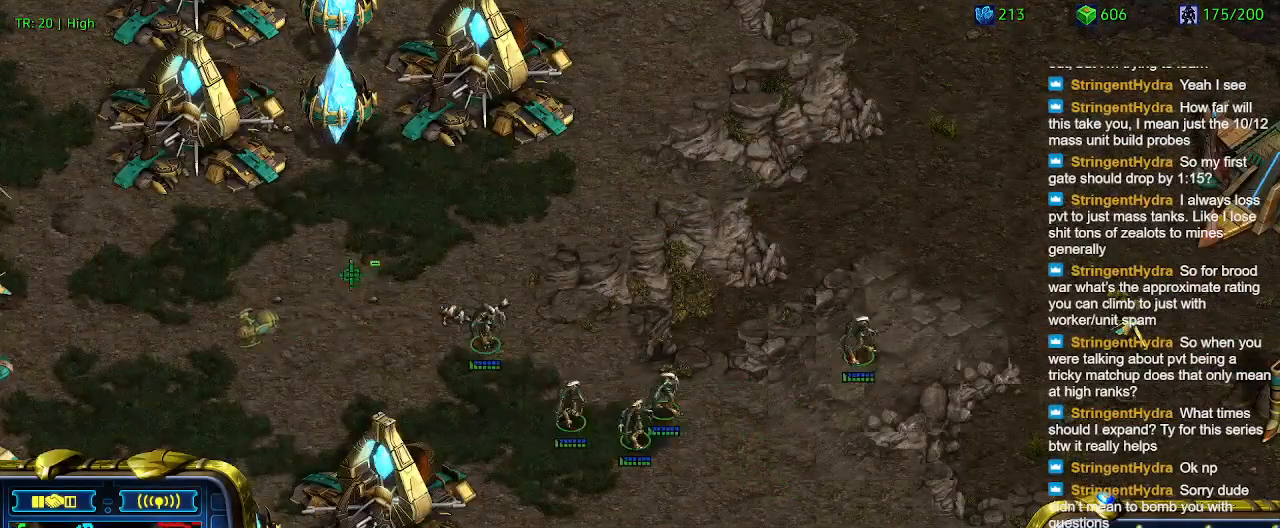
{"keys": [], "events": []}
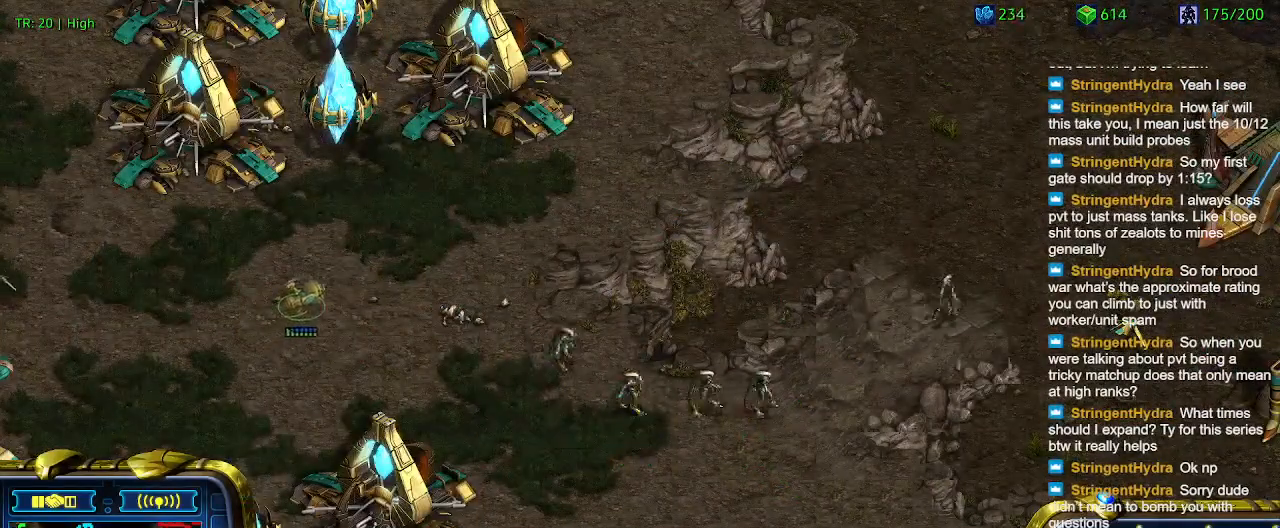
{"keys": [], "events": [[66, "1", "down"], [166, "1", "up"]]}
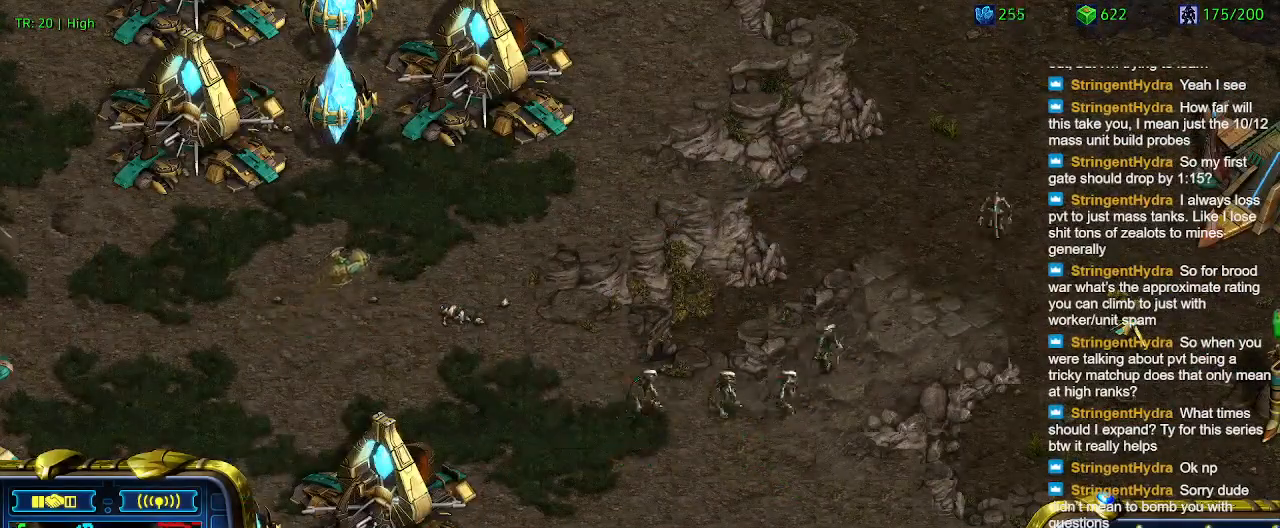
{"keys": [], "events": []}
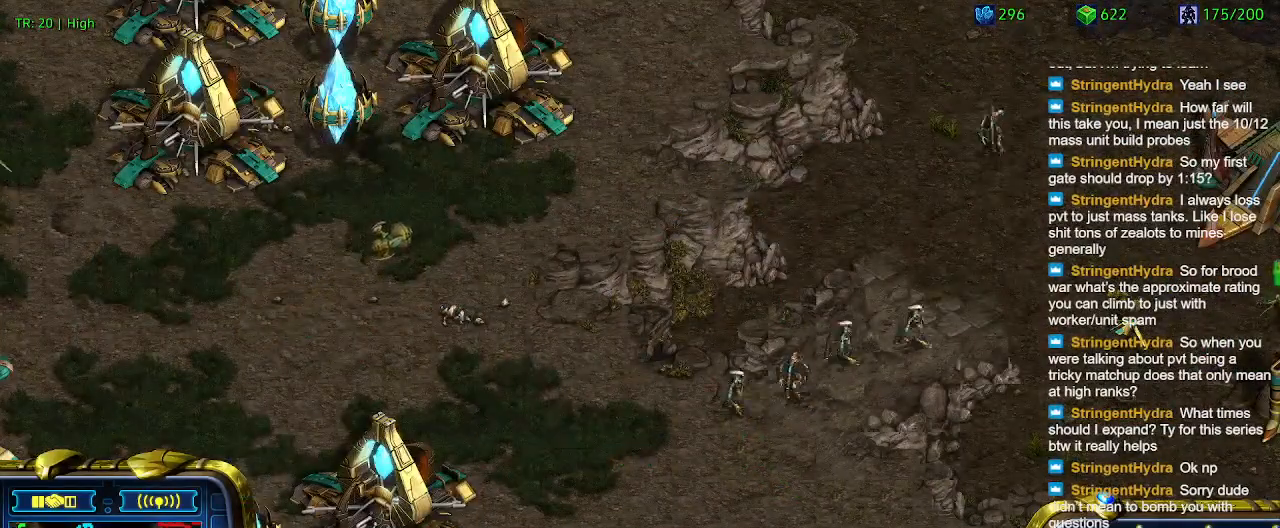
{"keys": [], "events": []}
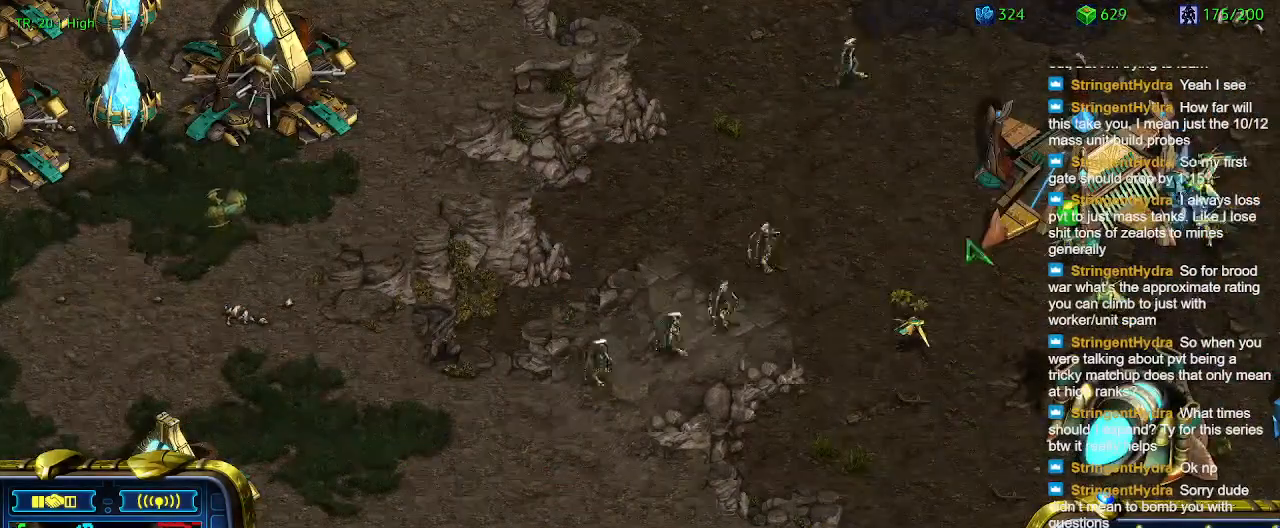
{"keys": ["q"], "events": [[300, "q", "down"], [400, "q", "up"], [466, "q", "down"]]}
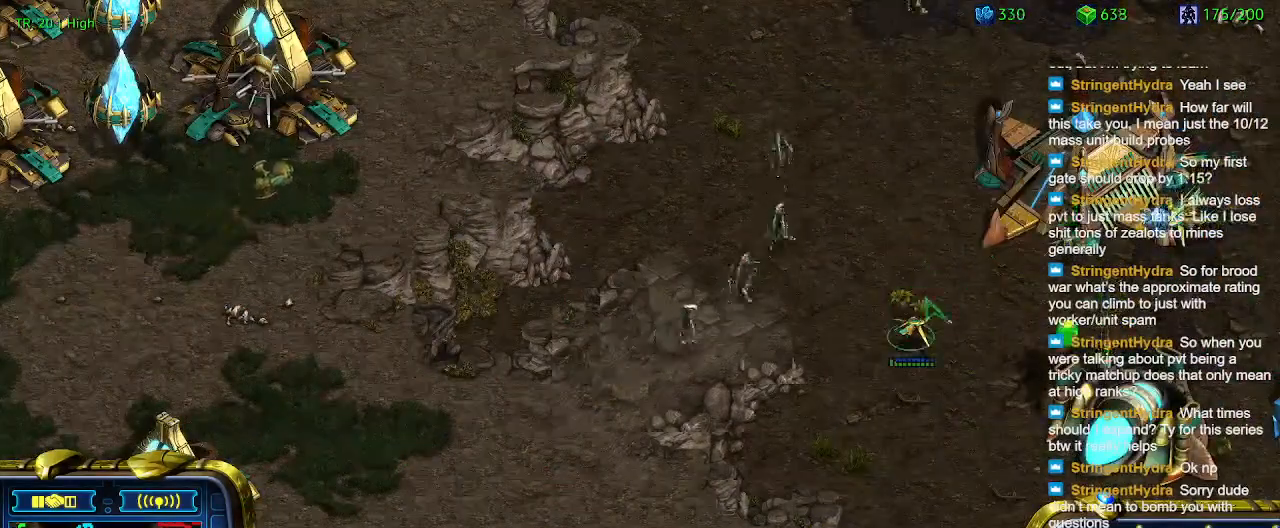
{"keys": [], "events": [[33, "q", "up"], [233, "q", "down"], [333, "q", "up"], [433, "s", "down"], [500, "s", "up"]]}
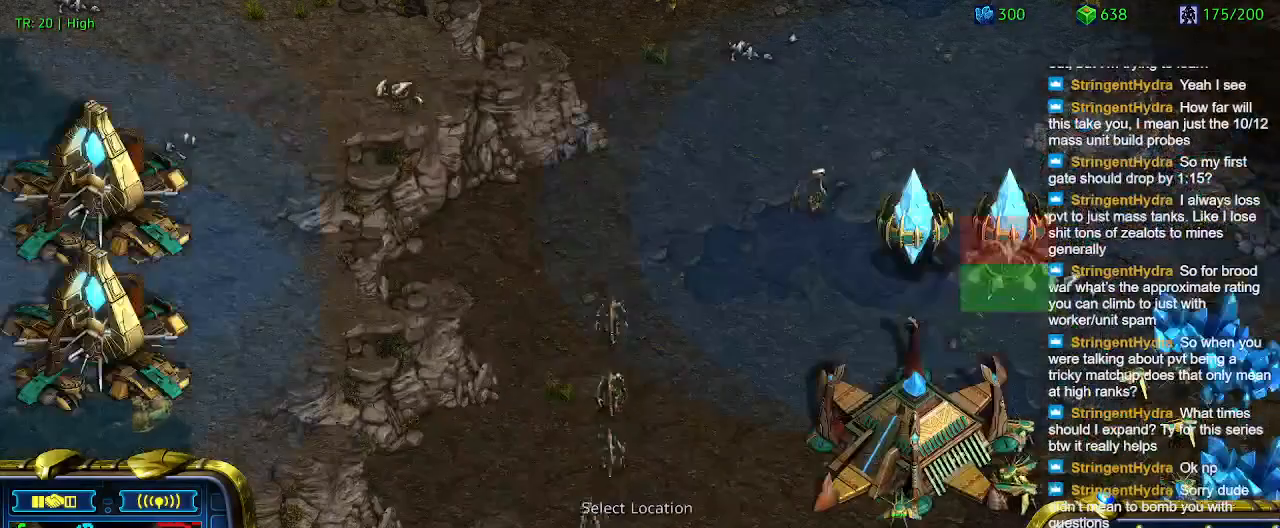
{"keys": [], "events": []}
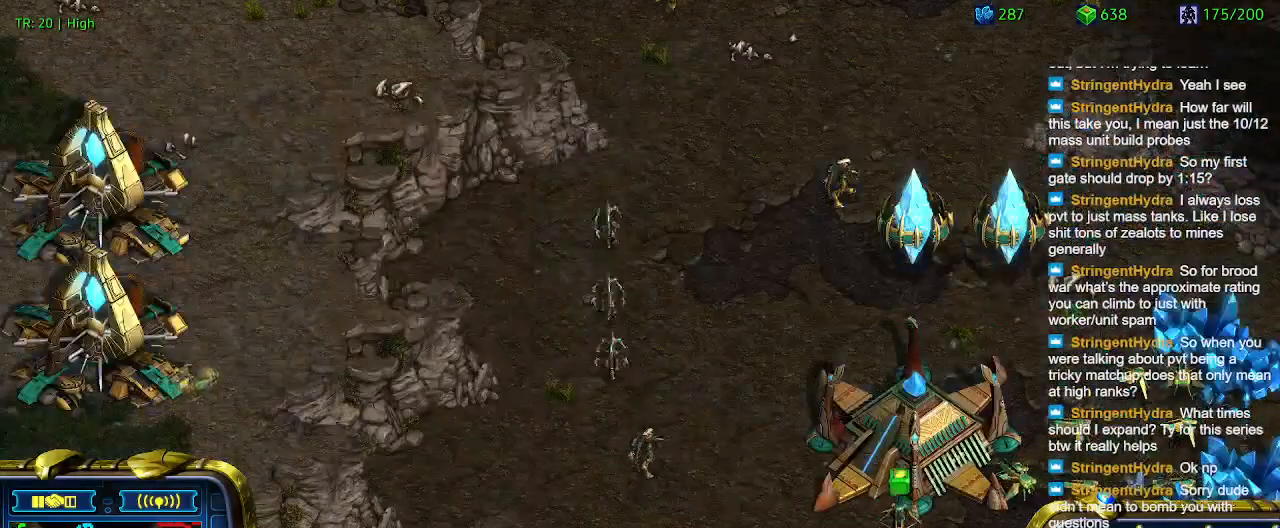
{"keys": [], "events": []}
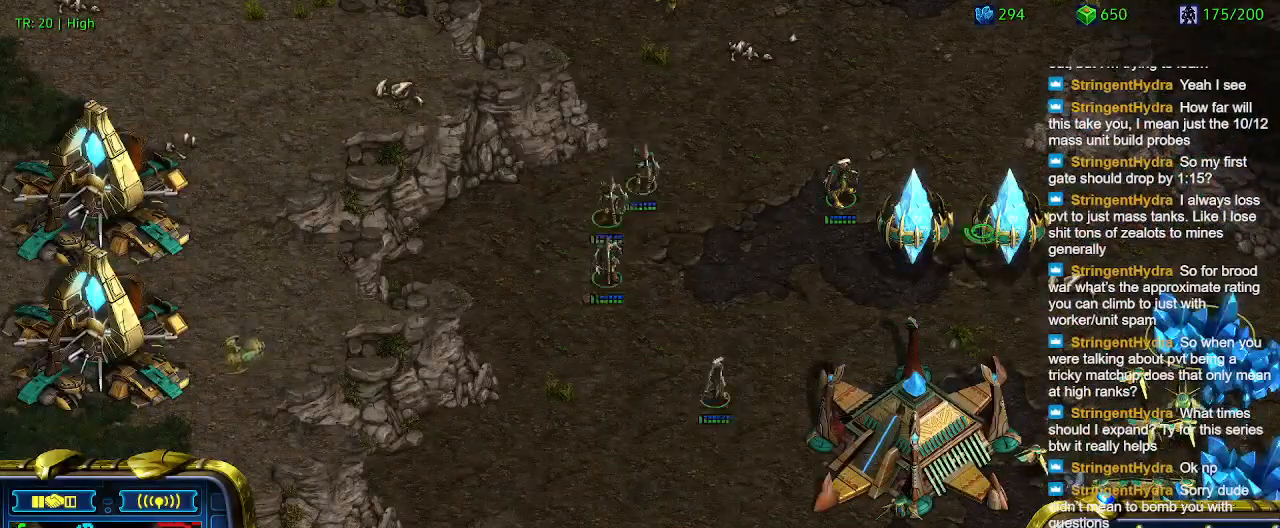
{"keys": [], "events": [[33, "4", "down"], [100, "4", "up"]]}
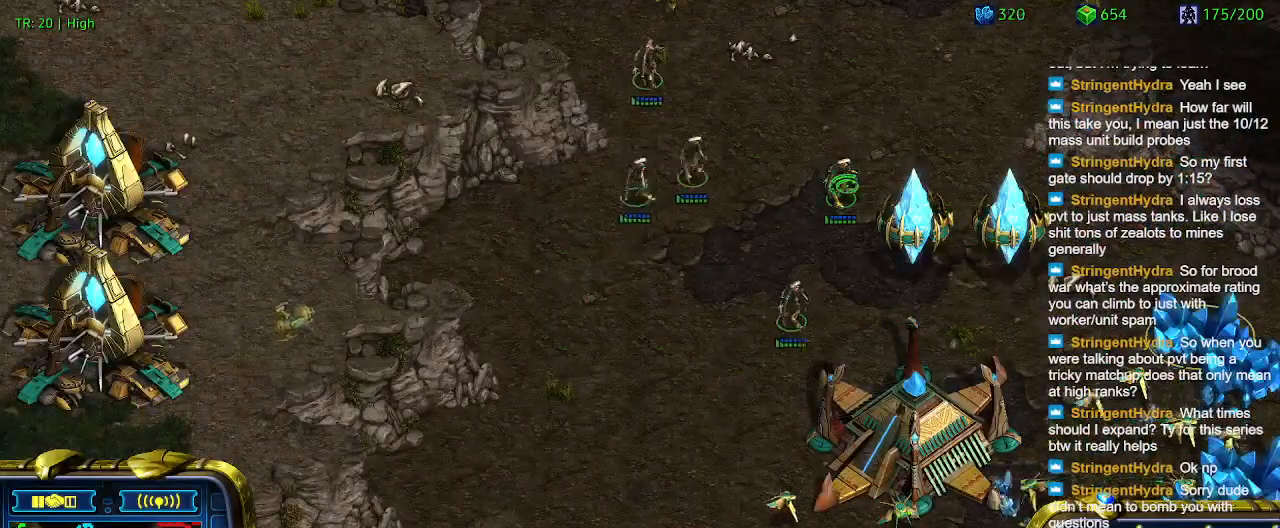
{"keys": [], "events": []}